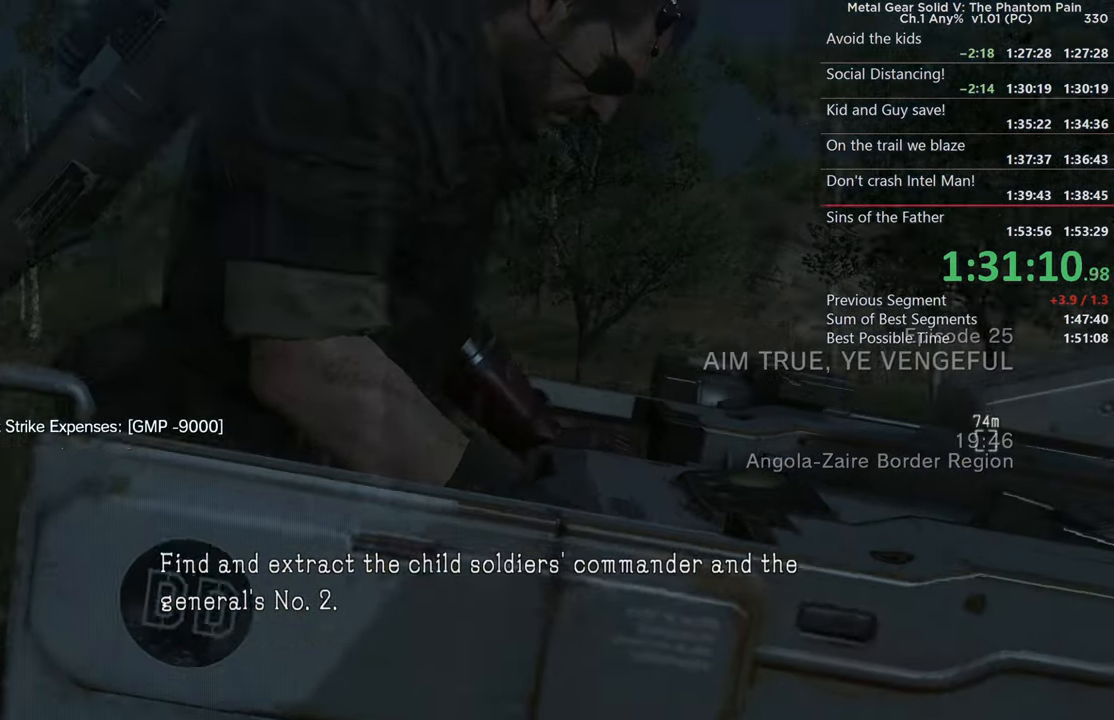
Gameplay with a controller (PlayStation layout); each line is a JSON object with the inputs held at the frame after it. "events" lists button and stick changes between this image and that frame as [ms after this image, input, new state], when the widget could be followed in between. This document gives stick clicks only as held states, not as events. Not read: DPAD_LEFT SELECT START.
{"buttons": ["L2"], "left_stick": "center", "right_stick": "down-left", "events": [[433, "right_stick", "down-left"], [483, "L2", "down"]]}
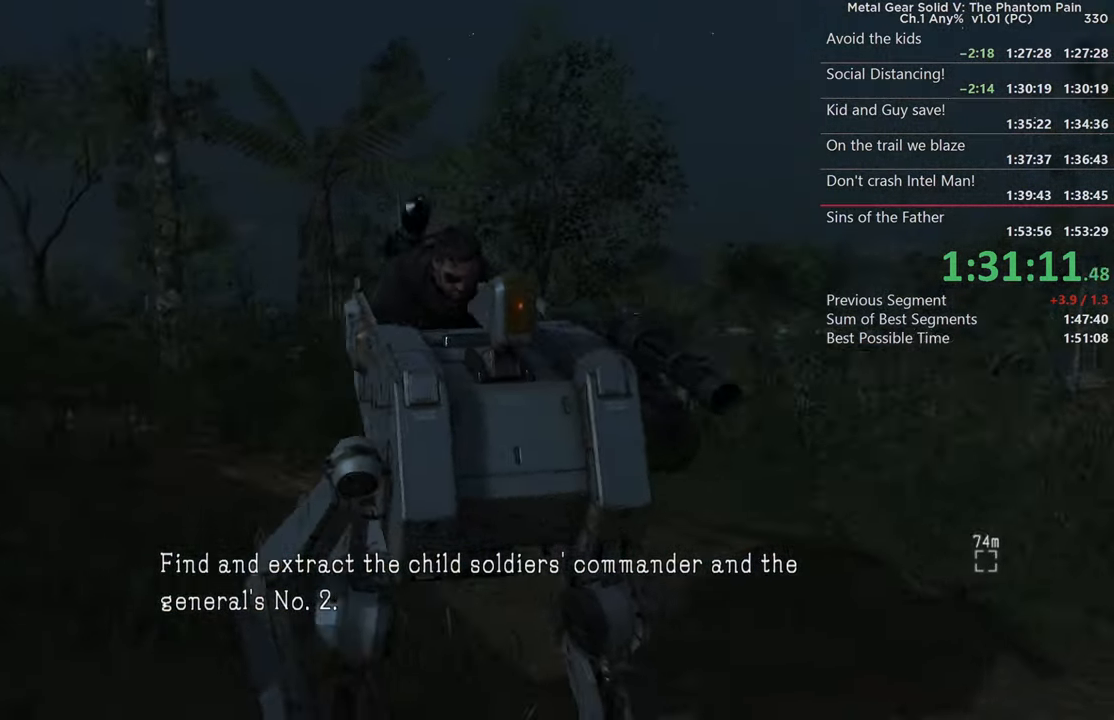
{"buttons": ["SQUARE", "L2"], "left_stick": "center", "right_stick": "center", "events": [[33, "right_stick", "center"], [150, "right_stick", "down-right"], [383, "right_stick", "center"], [400, "SQUARE", "down"]]}
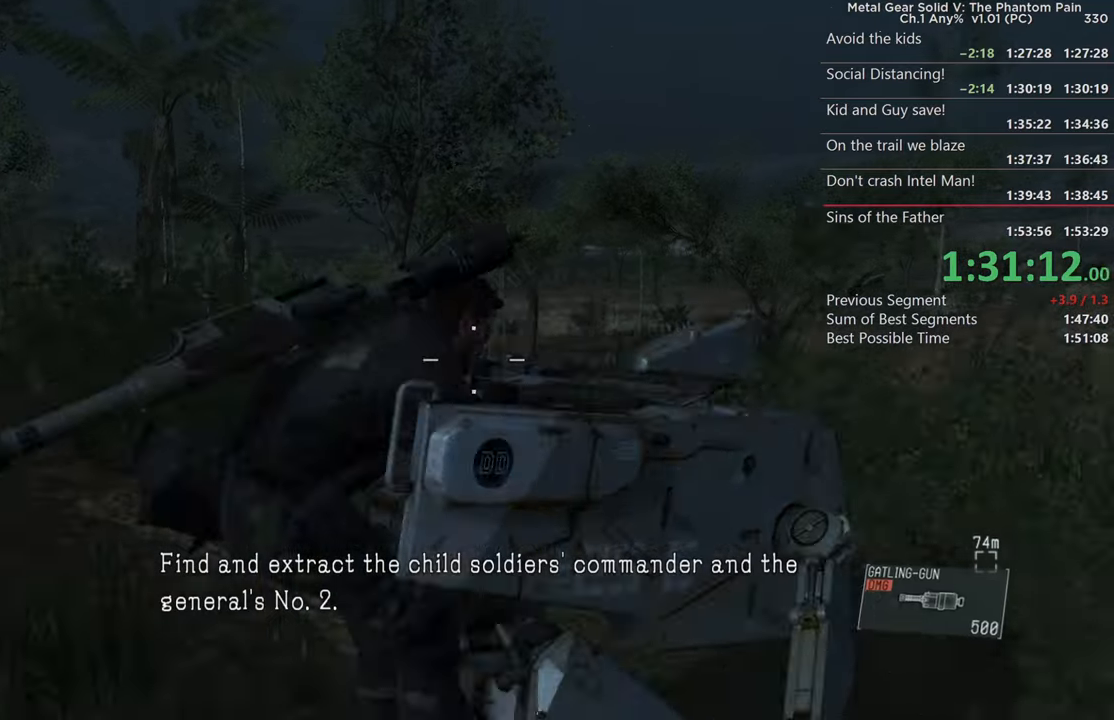
{"buttons": ["SQUARE", "L2"], "left_stick": "up-left", "right_stick": "center", "events": [[200, "right_stick", "down-left"], [367, "right_stick", "center"], [433, "left_stick", "up-left"]]}
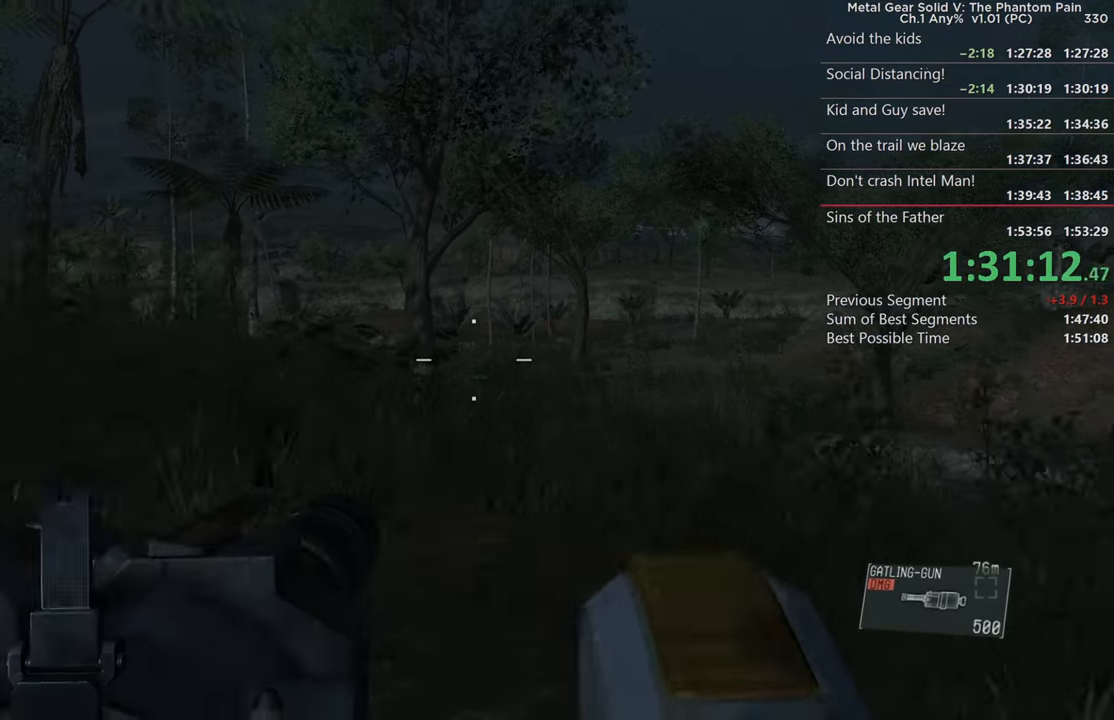
{"buttons": ["SQUARE", "L2"], "left_stick": "up", "right_stick": "center", "events": [[17, "right_stick", "down-left"], [300, "right_stick", "center"], [450, "left_stick", "up"]]}
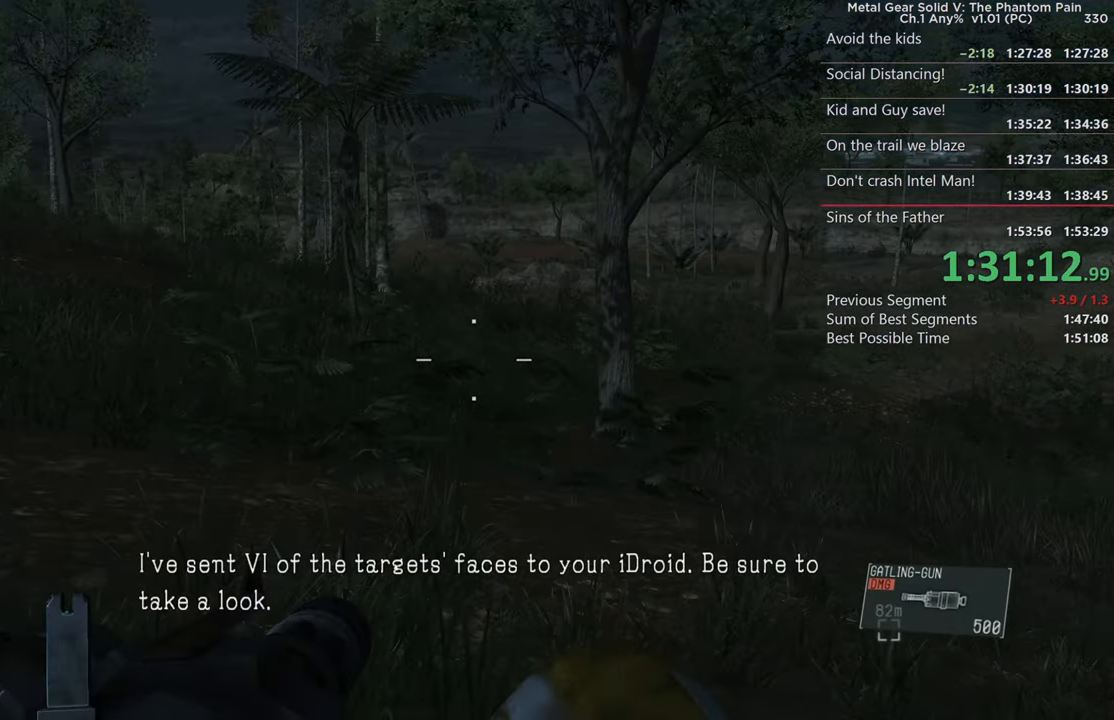
{"buttons": ["SQUARE", "L2"], "left_stick": "up-right", "right_stick": "center"}
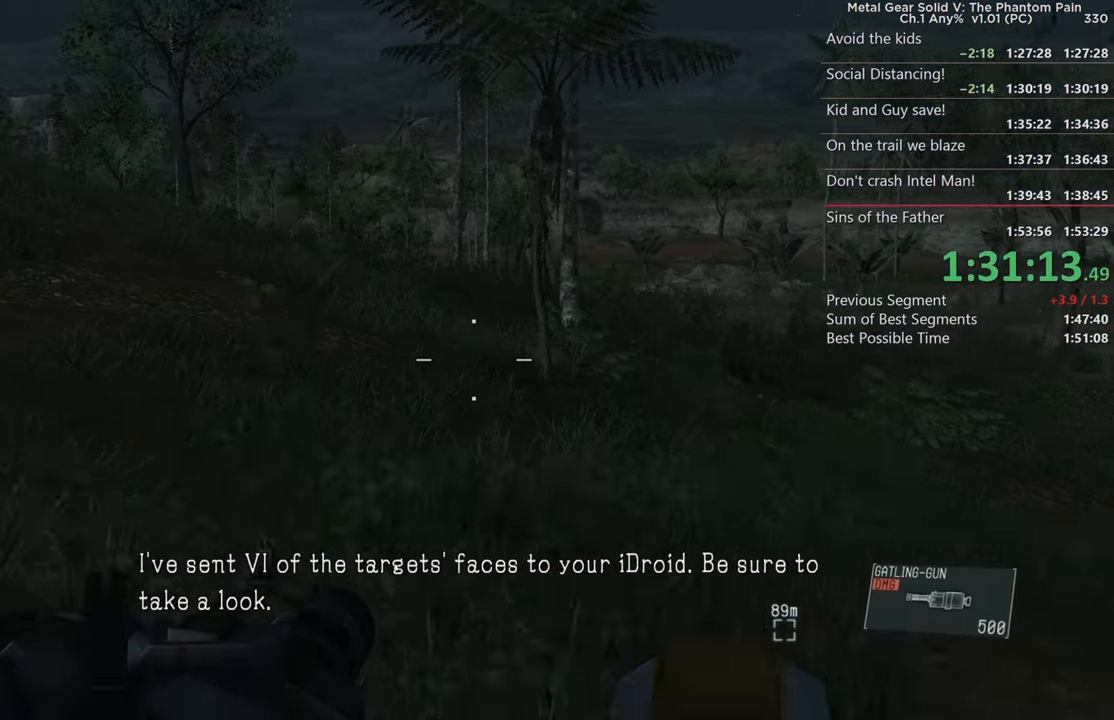
{"buttons": ["SQUARE", "DPAD_DOWN"], "left_stick": "center", "right_stick": "center"}